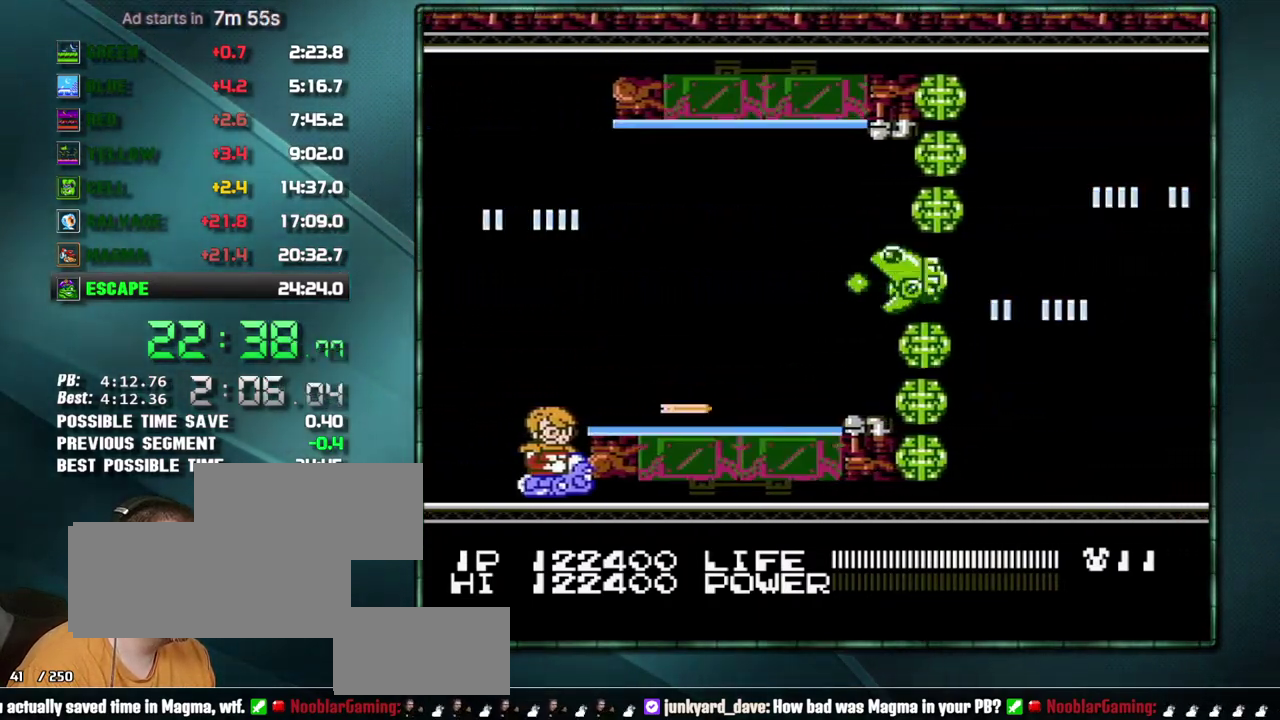
Gameplay with a controller (Nintendo layout); each line is a JSON object with the inputs held at the frame after it. "events" lists button and stick changes between this image and that frame as [ms after this image, input, new state], when the widget could be followed in between. Not read: L3 R3.
{"buttons": ["B", "DPAD_UP"], "events": [[200, "DPAD_RIGHT", "up"], [417, "DPAD_UP", "down"]]}
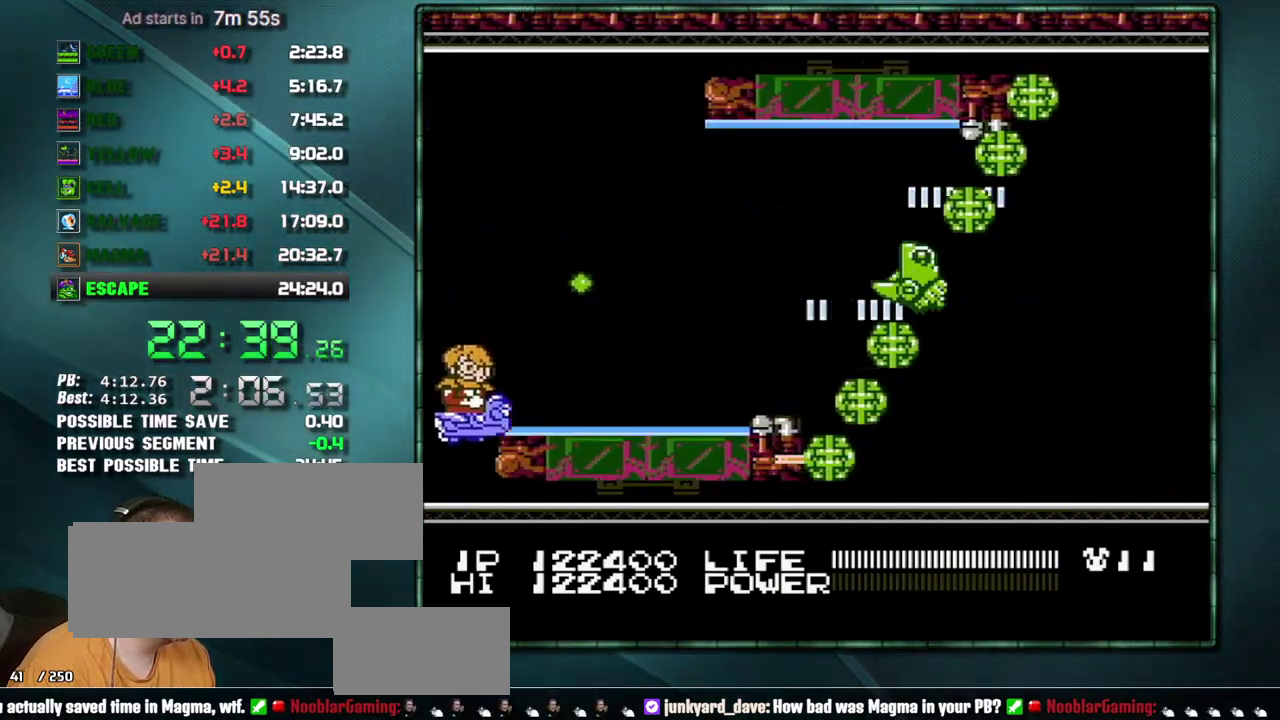
{"buttons": ["B"], "events": [[67, "DPAD_UP", "up"]]}
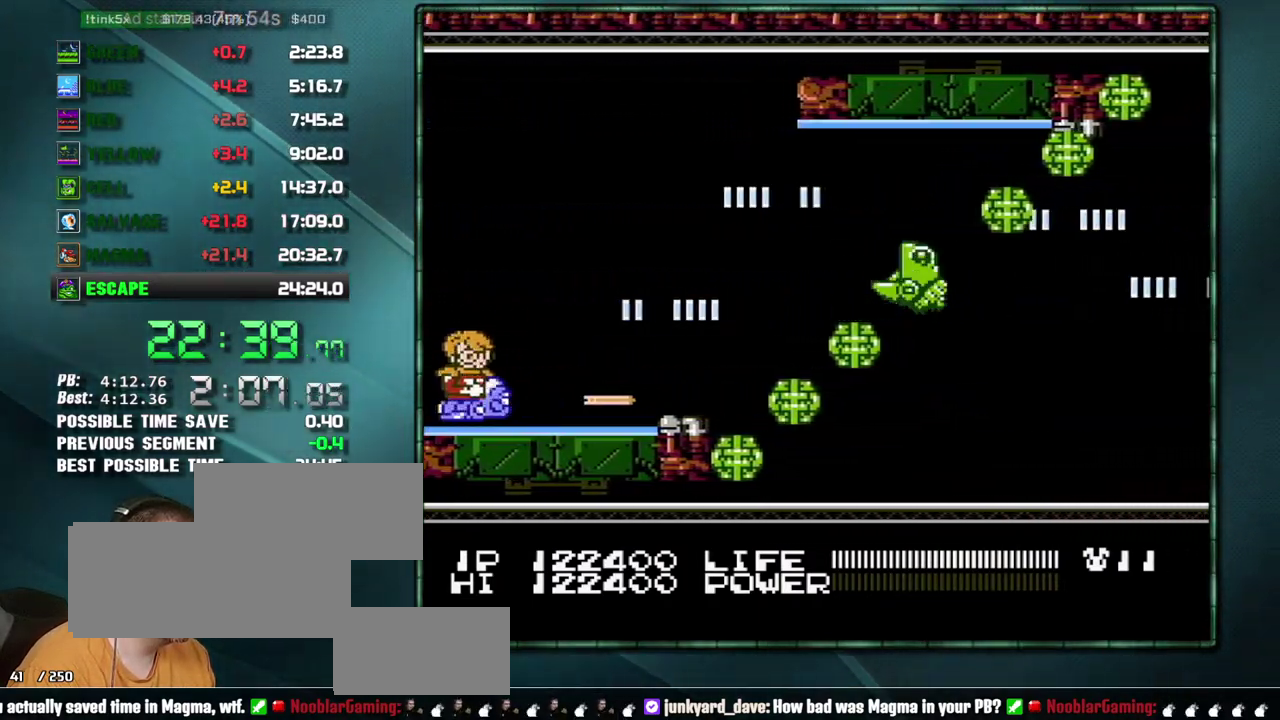
{"buttons": ["B", "DPAD_LEFT"], "events": [[133, "DPAD_LEFT", "down"]]}
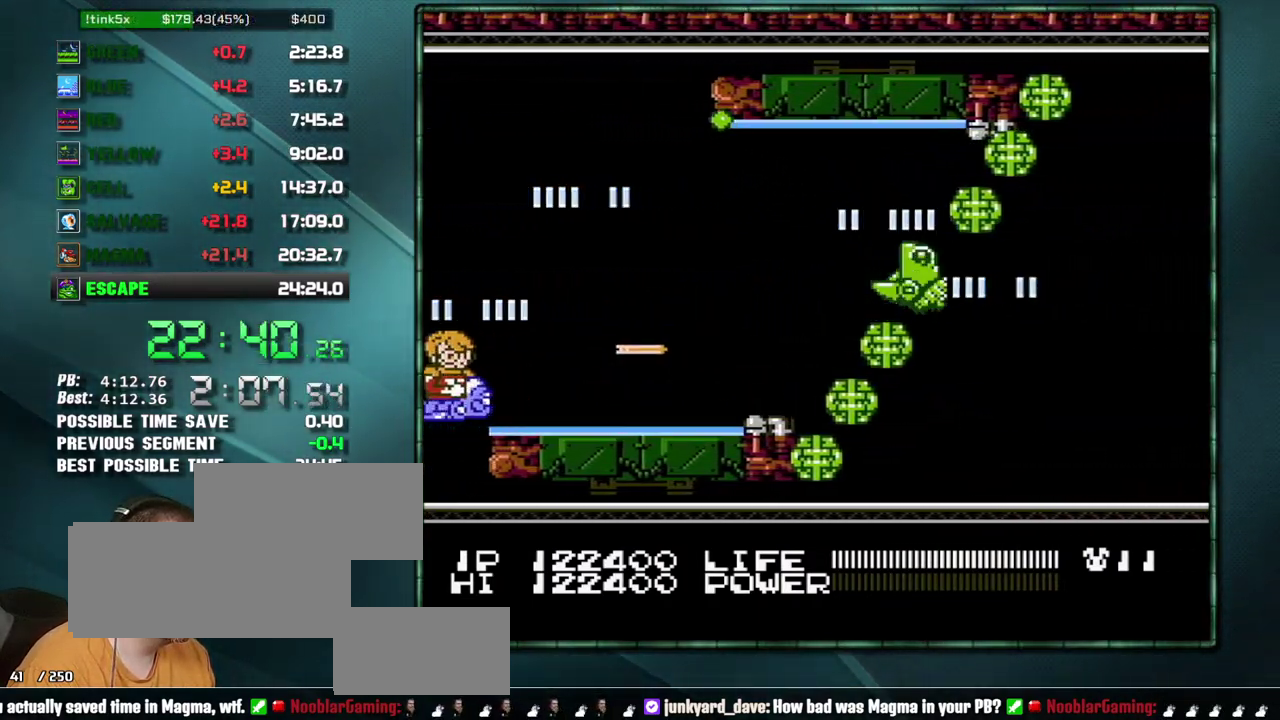
{"buttons": ["B", "DPAD_RIGHT"], "events": [[100, "DPAD_DOWN", "down"], [167, "DPAD_LEFT", "up"], [200, "DPAD_RIGHT", "down"], [283, "DPAD_DOWN", "up"]]}
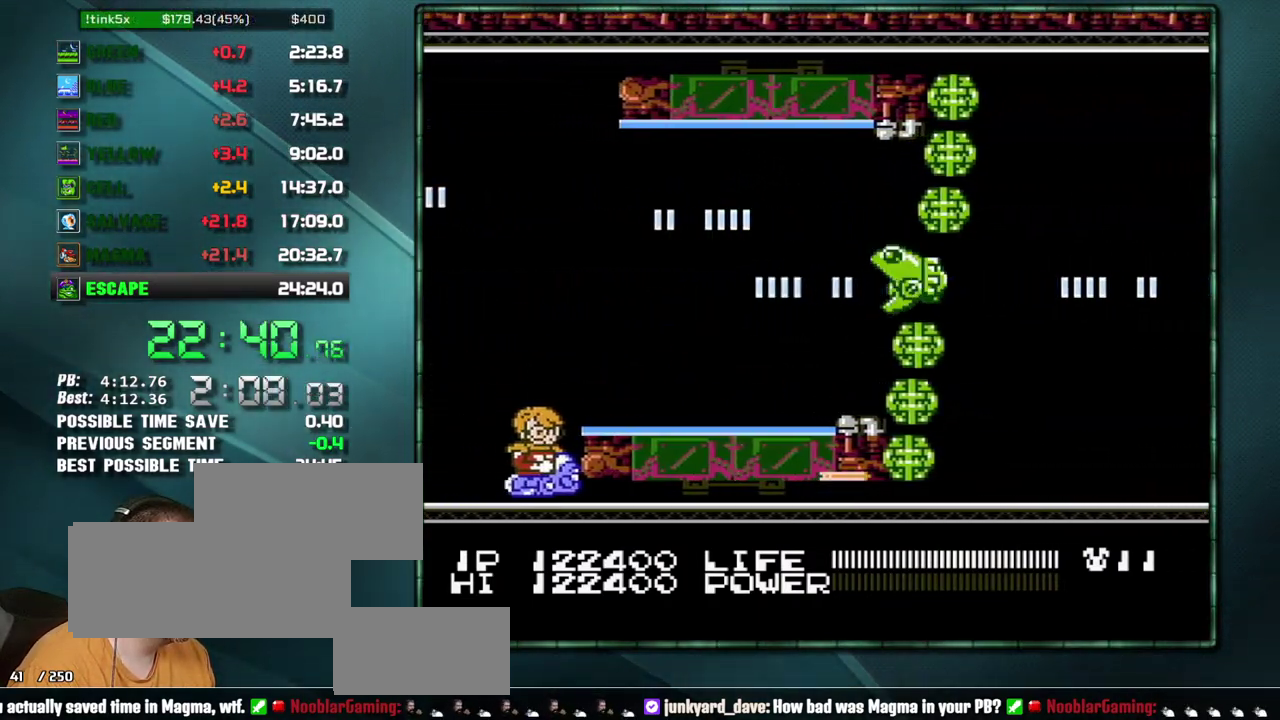
{"buttons": ["B", "DPAD_RIGHT"], "events": []}
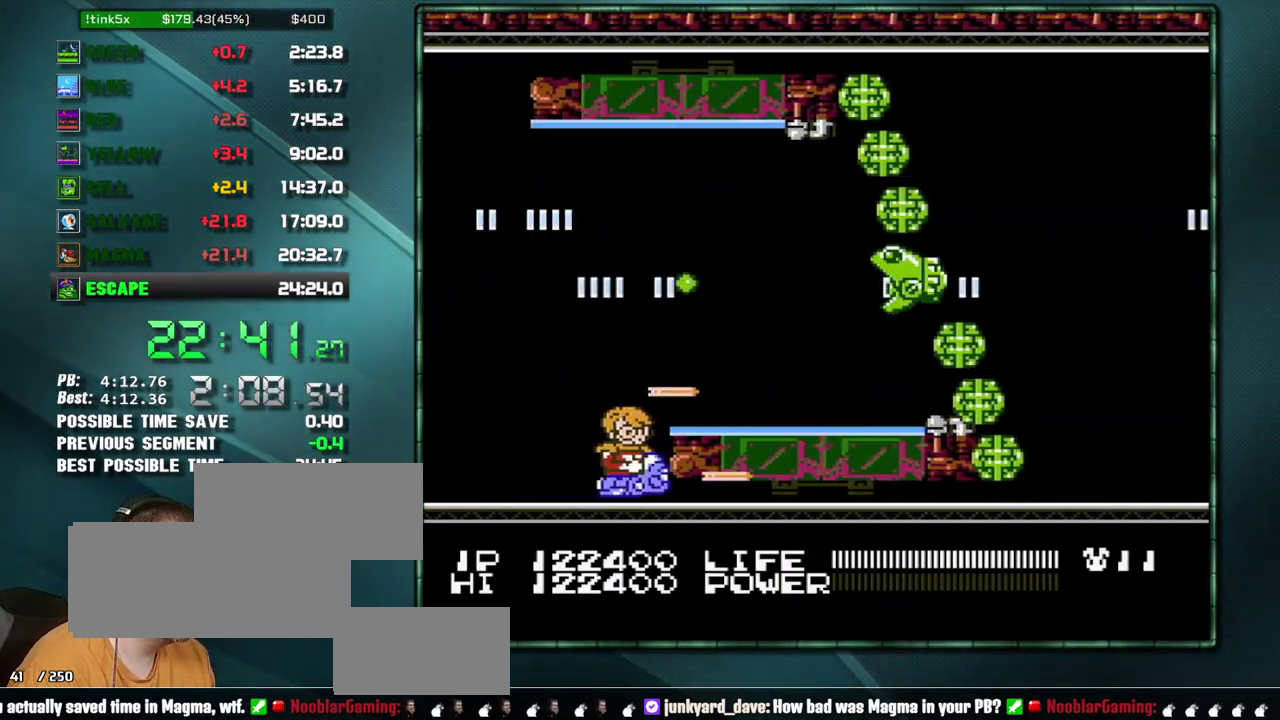
{"buttons": ["B", "DPAD_RIGHT"], "events": []}
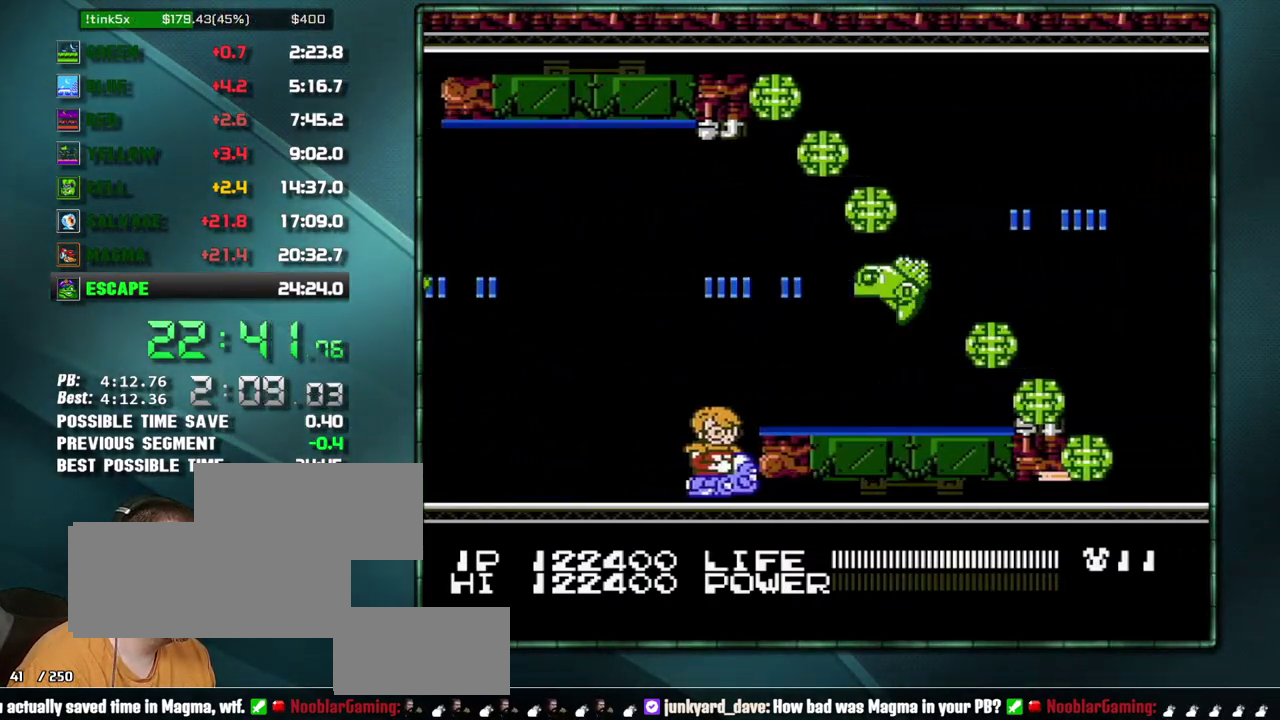
{"buttons": ["B", "DPAD_RIGHT"], "events": []}
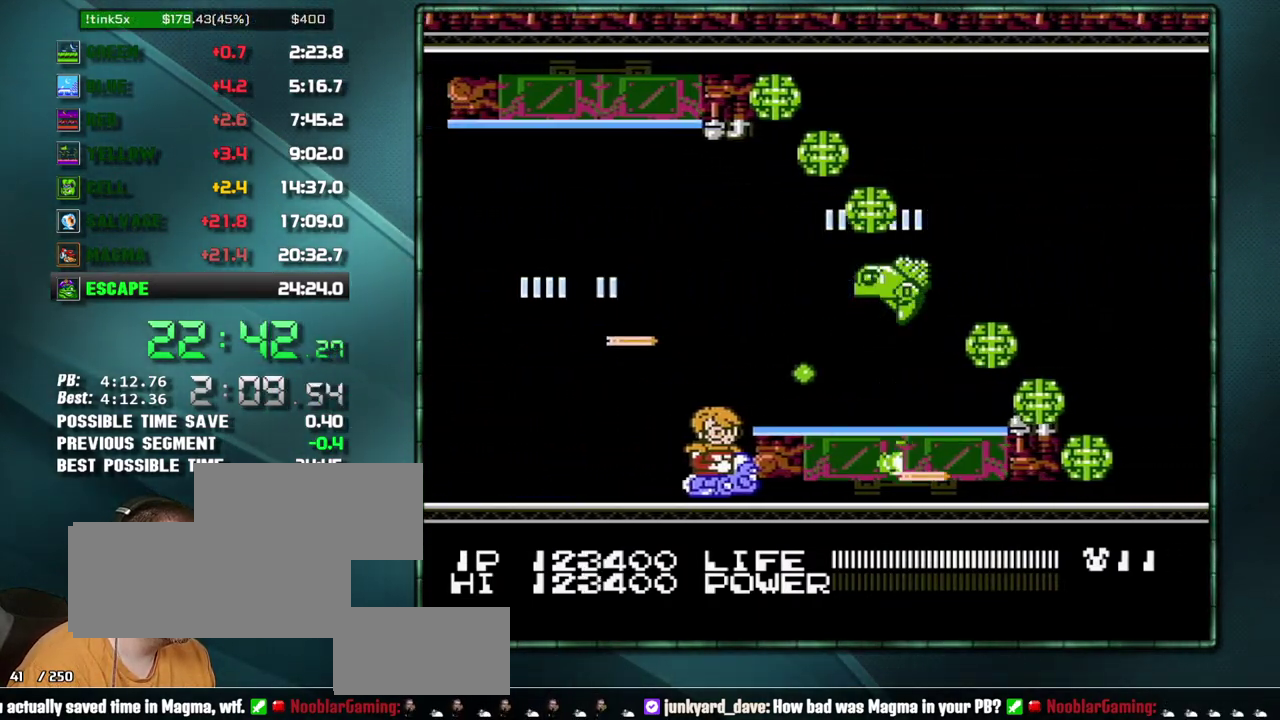
{"buttons": ["B", "DPAD_UP"], "events": [[67, "DPAD_LEFT", "down"], [67, "DPAD_RIGHT", "up"], [317, "DPAD_UP", "down"], [417, "DPAD_LEFT", "up"]]}
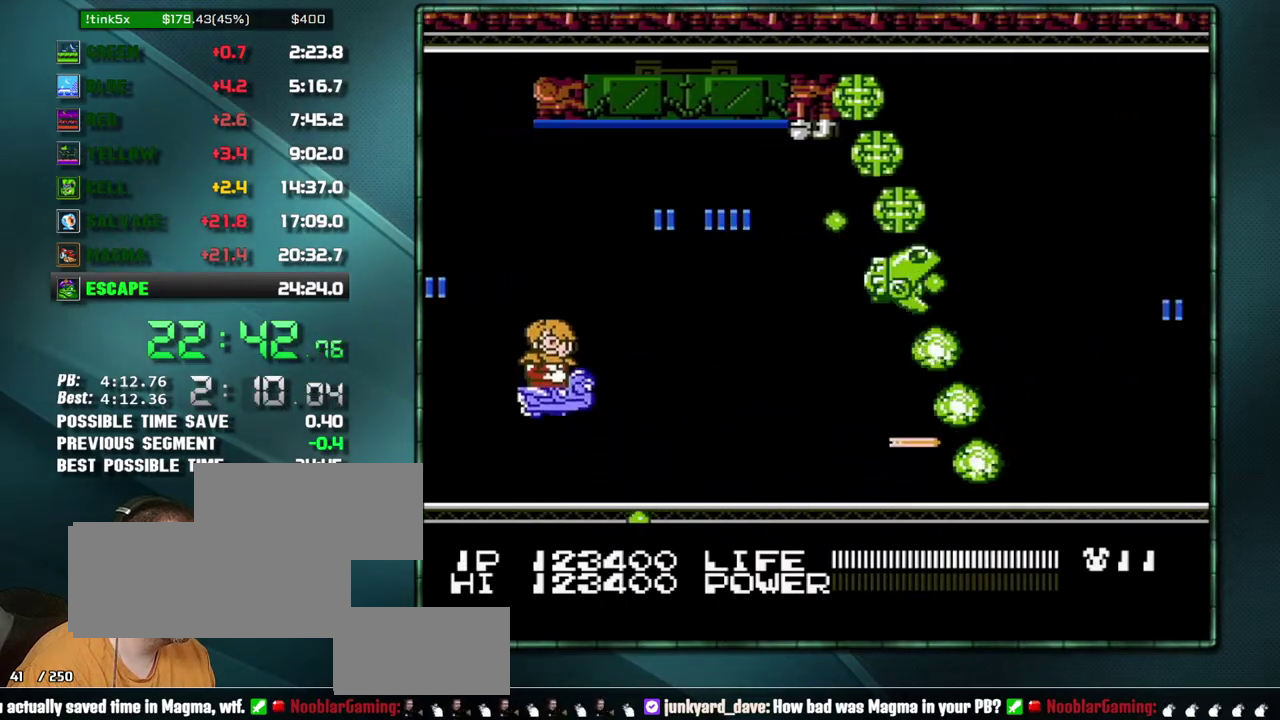
{"buttons": ["B", "DPAD_UP", "DPAD_RIGHT"], "events": [[67, "DPAD_LEFT", "down"], [200, "DPAD_LEFT", "up"], [417, "DPAD_RIGHT", "down"]]}
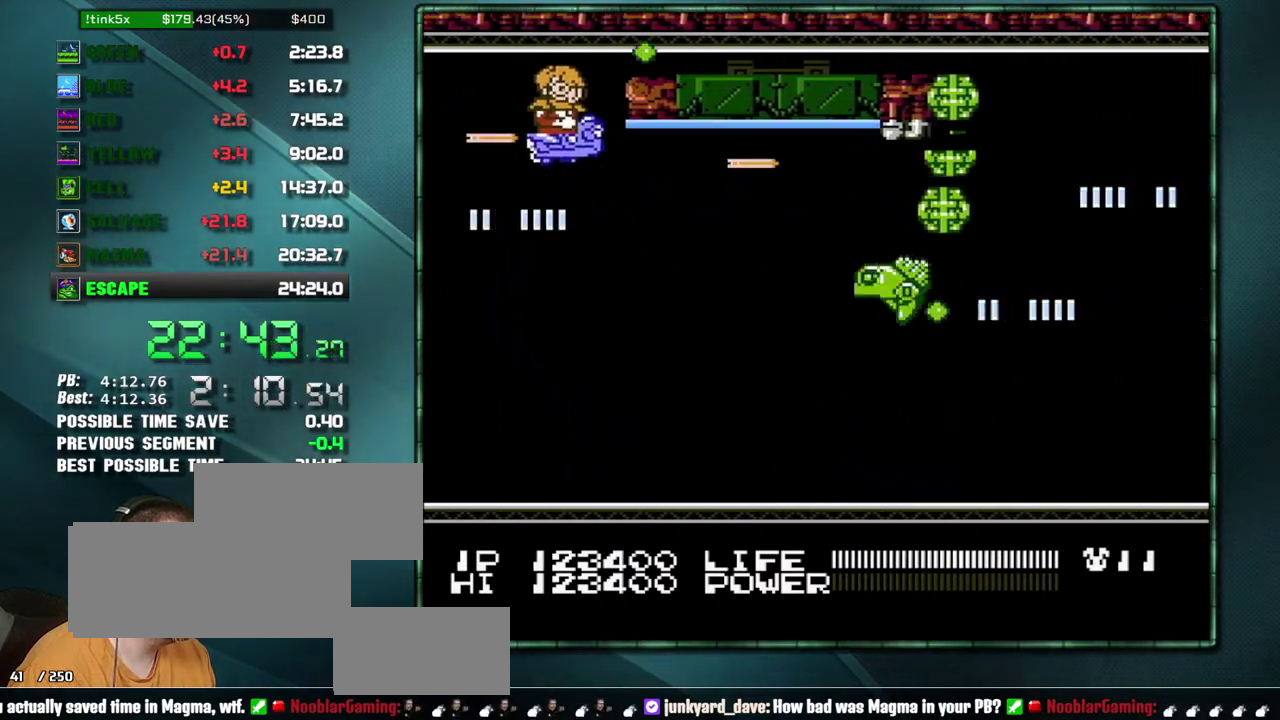
{"buttons": ["B", "DPAD_RIGHT"], "events": [[217, "DPAD_UP", "up"]]}
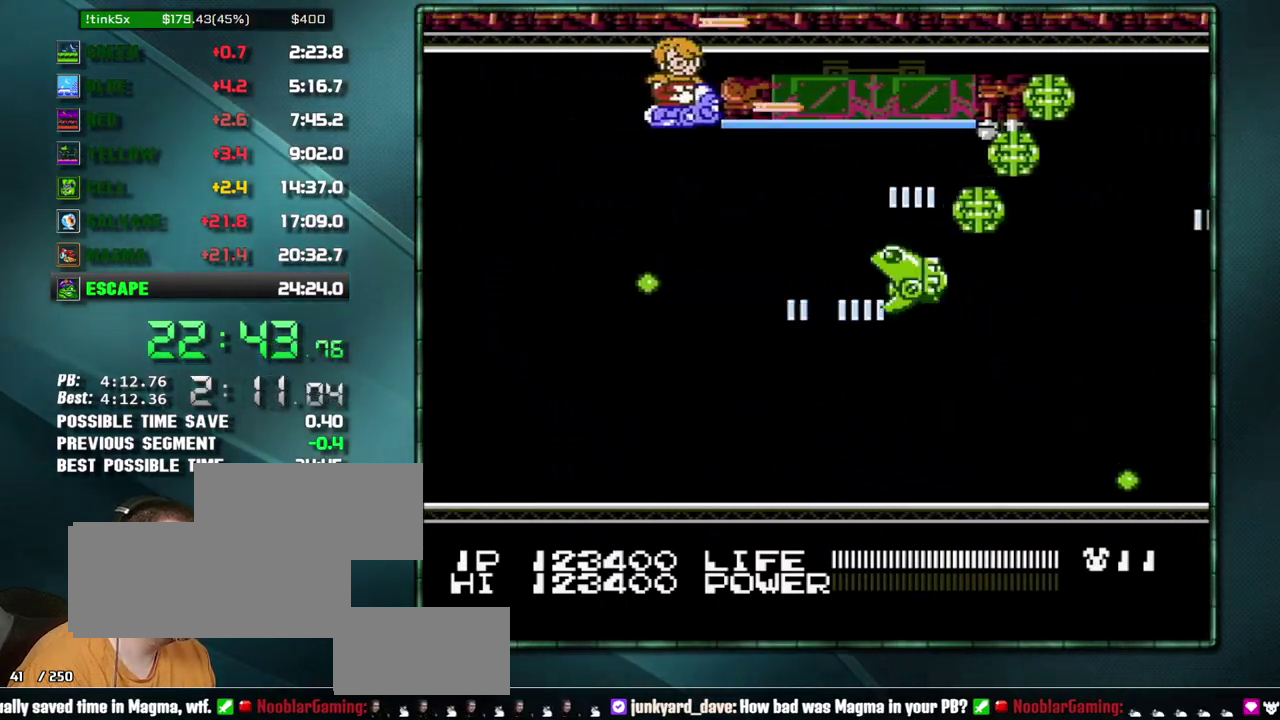
{"buttons": ["B", "DPAD_LEFT"], "events": [[417, "DPAD_RIGHT", "up"], [450, "DPAD_LEFT", "down"]]}
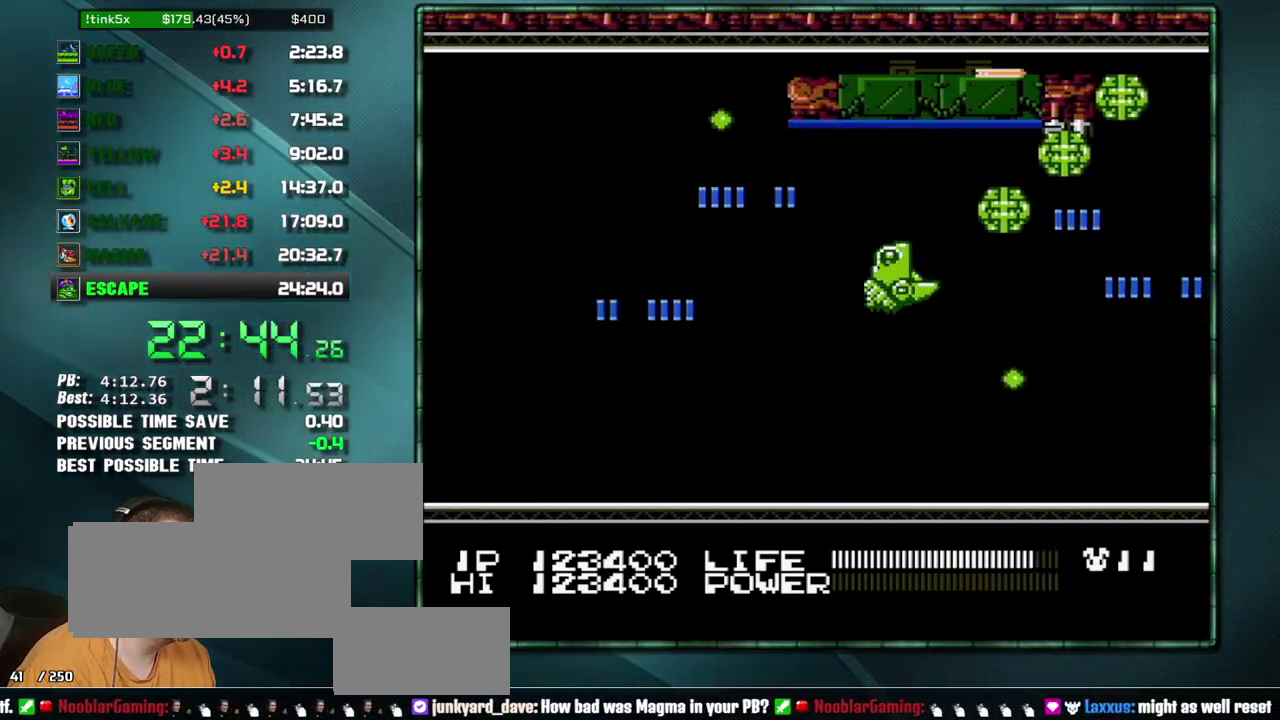
{"buttons": ["B", "DPAD_RIGHT"], "events": [[233, "DPAD_LEFT", "up"], [233, "DPAD_RIGHT", "down"]]}
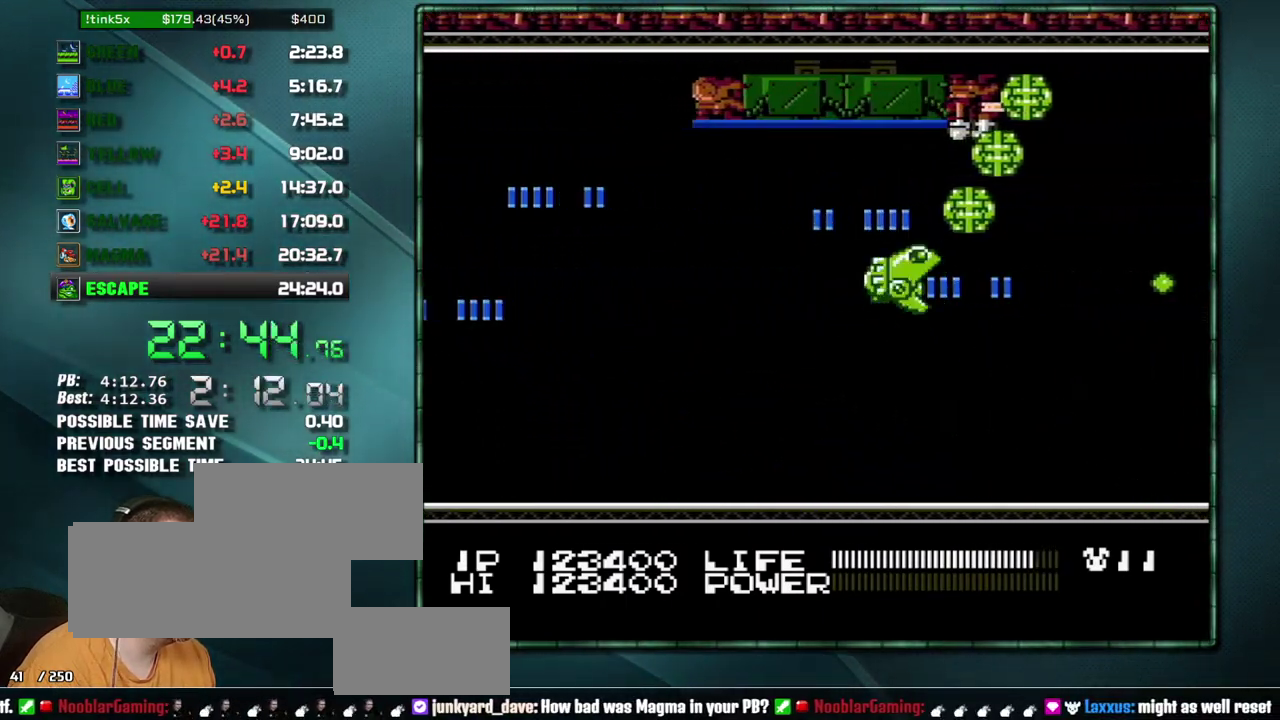
{"buttons": ["B"], "events": [[317, "DPAD_RIGHT", "up"]]}
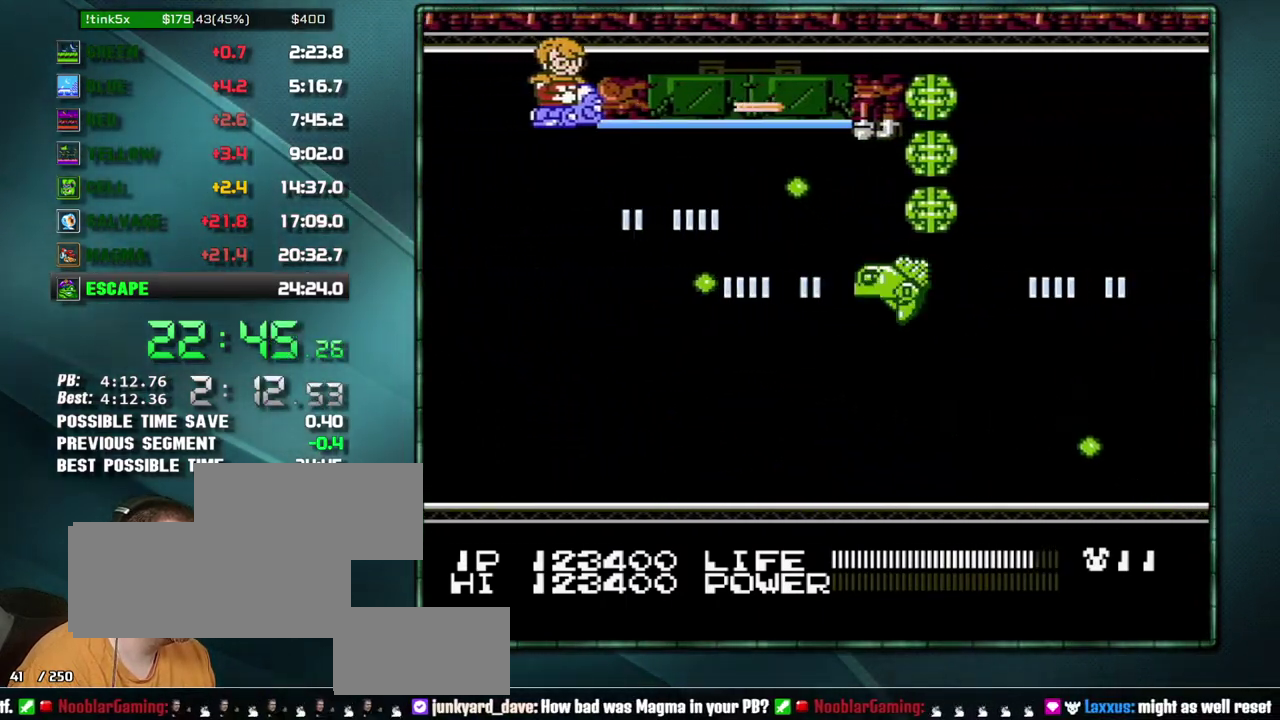
{"buttons": ["B"], "events": [[383, "DPAD_DOWN", "down"], [500, "DPAD_DOWN", "up"]]}
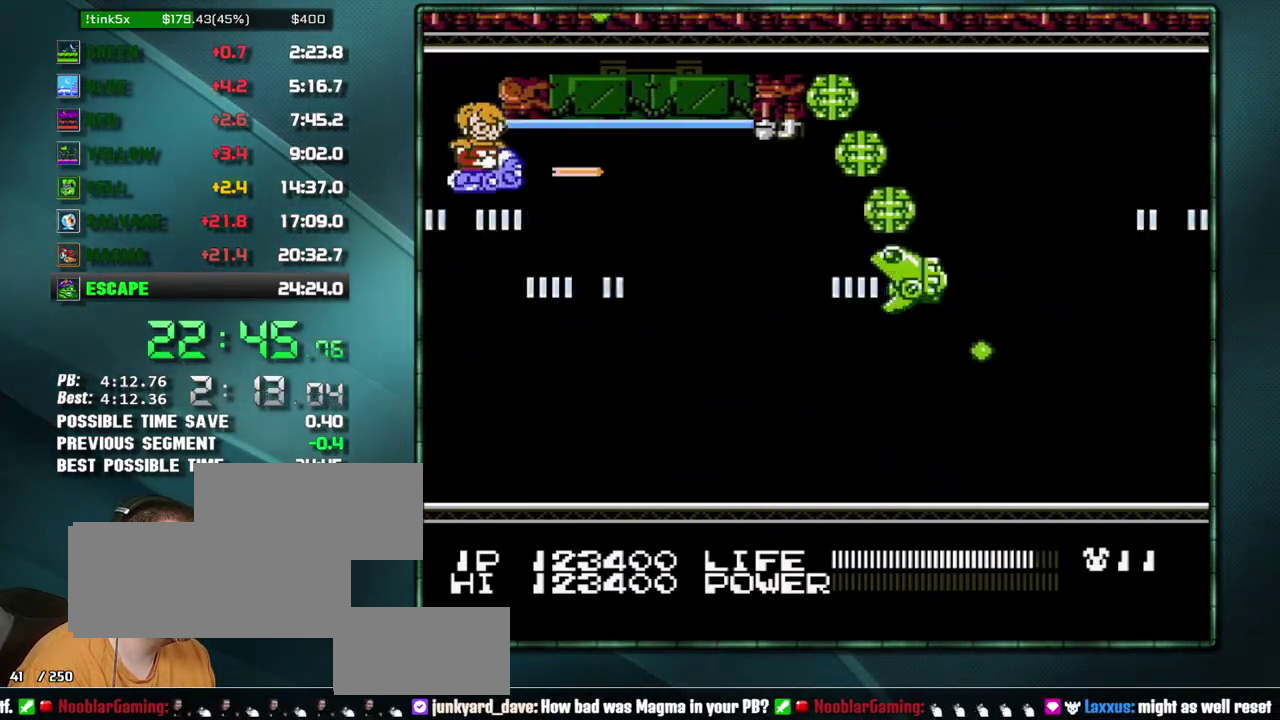
{"buttons": ["B"], "events": []}
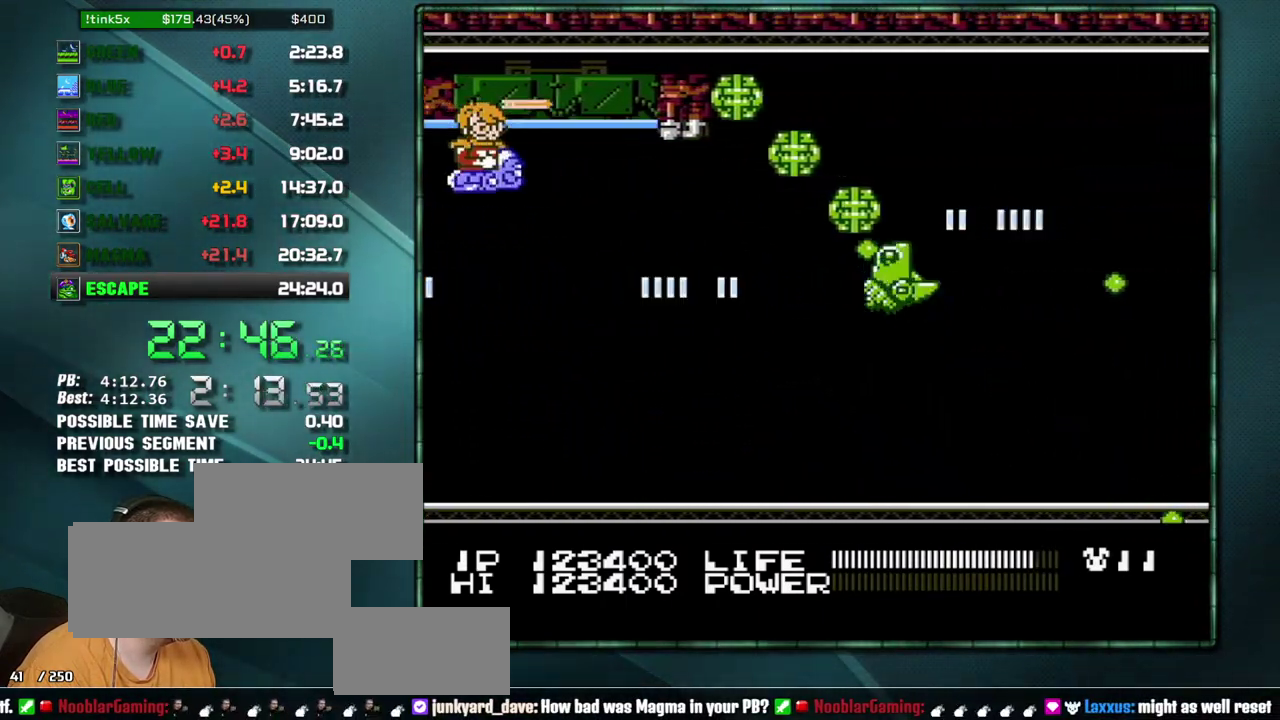
{"buttons": ["B"], "events": []}
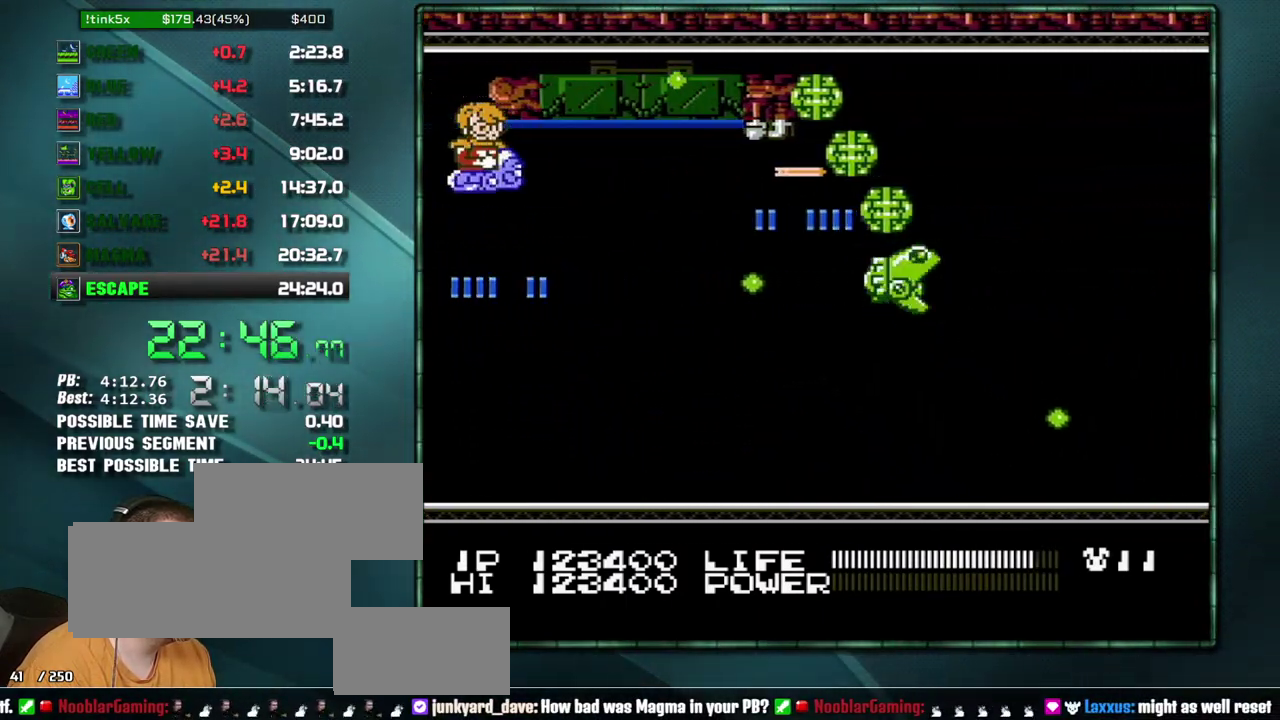
{"buttons": ["B", "DPAD_RIGHT"], "events": [[233, "DPAD_UP", "down"], [383, "DPAD_RIGHT", "down"], [450, "DPAD_UP", "up"]]}
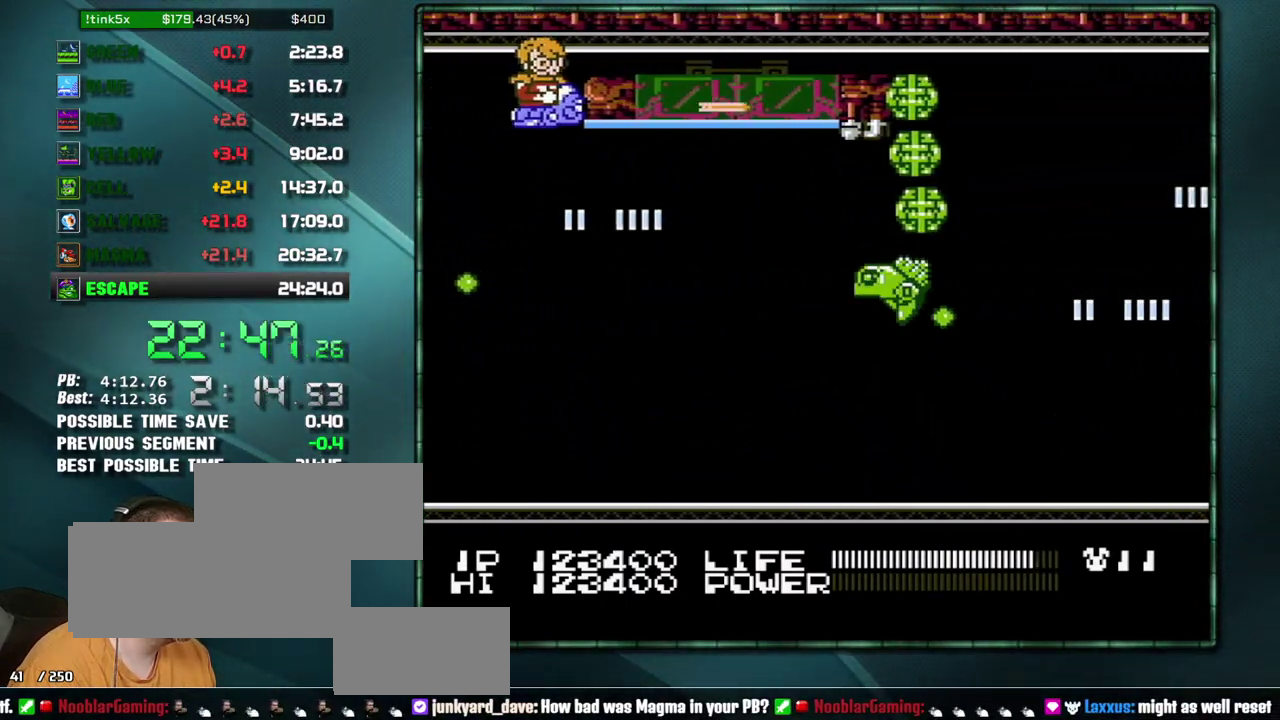
{"buttons": ["B", "DPAD_RIGHT"], "events": []}
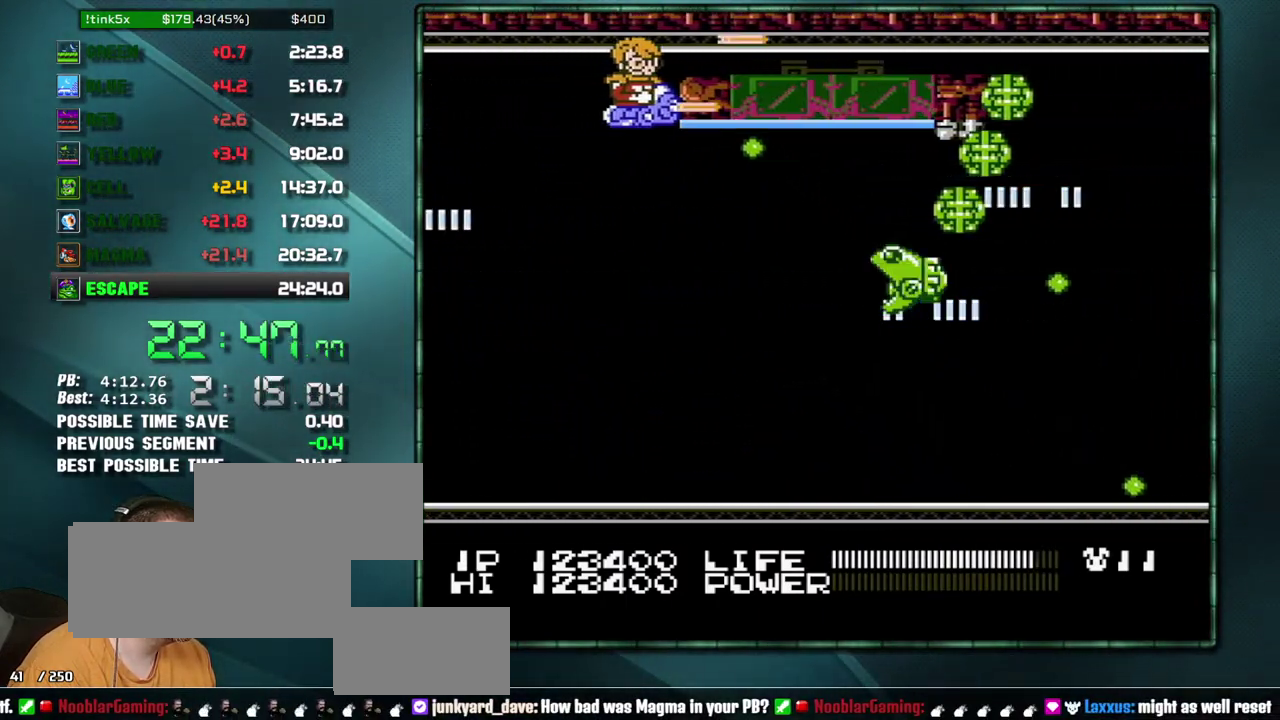
{"buttons": ["B", "DPAD_UP", "DPAD_RIGHT"], "events": [[67, "DPAD_LEFT", "down"], [67, "DPAD_RIGHT", "up"], [217, "DPAD_LEFT", "up"], [250, "DPAD_RIGHT", "down"], [417, "DPAD_UP", "down"]]}
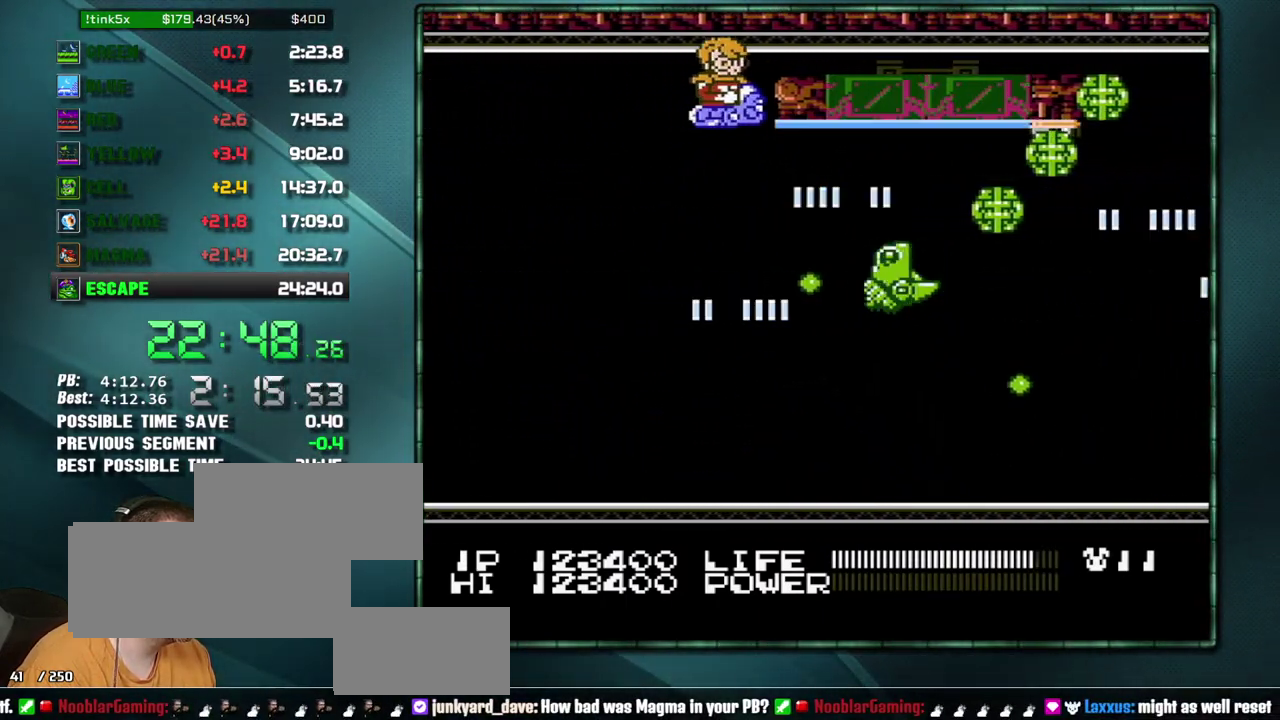
{"buttons": ["B", "DPAD_RIGHT"], "events": [[33, "DPAD_UP", "up"]]}
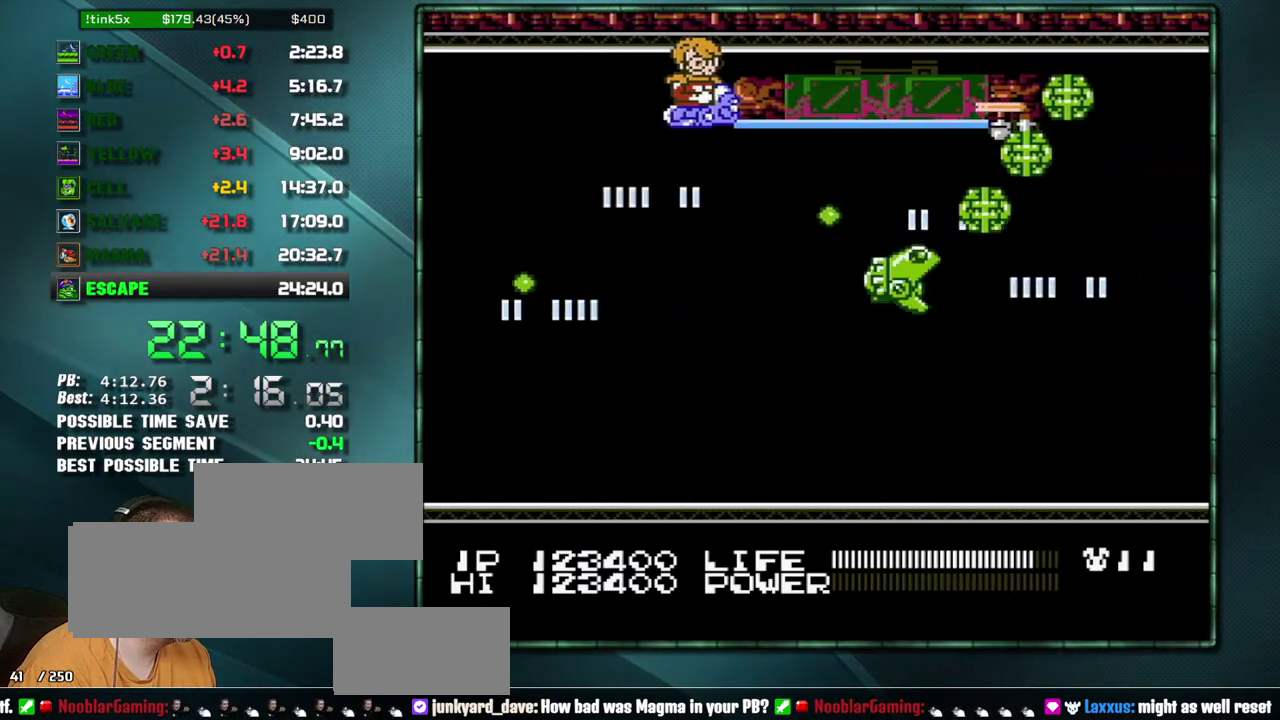
{"buttons": ["B", "DPAD_RIGHT"], "events": []}
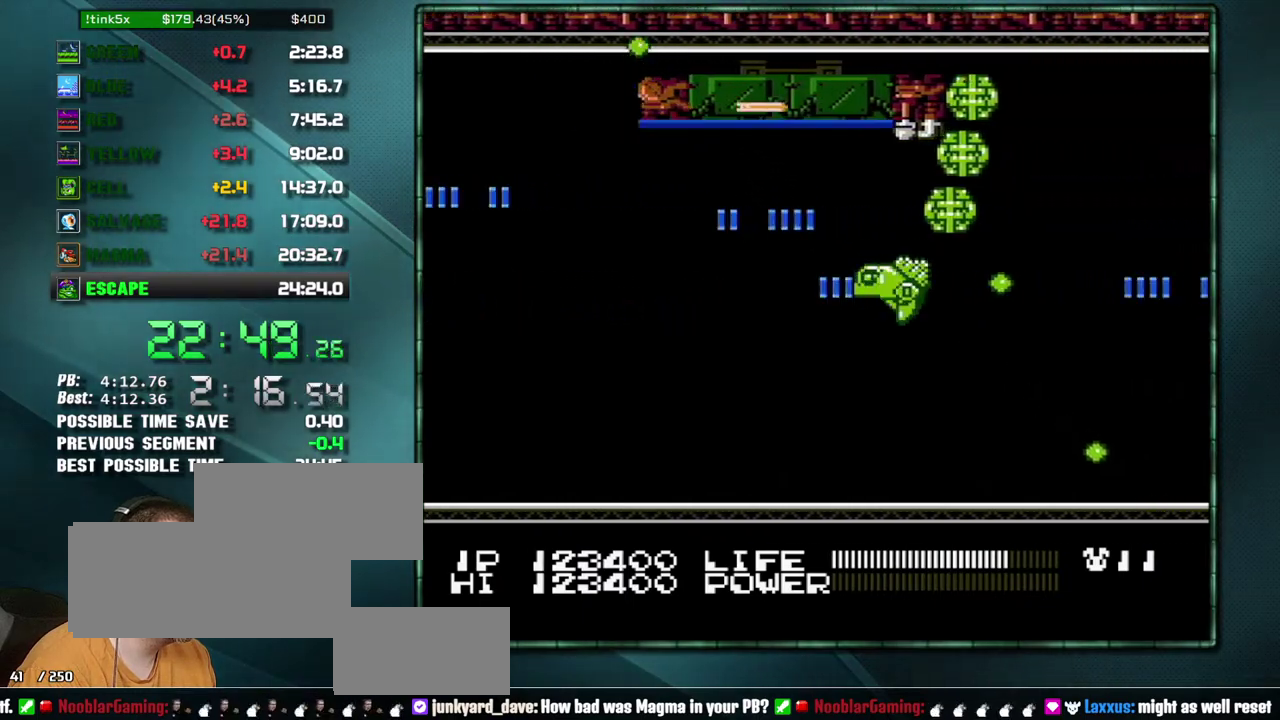
{"buttons": ["B"], "events": [[167, "DPAD_RIGHT", "up"]]}
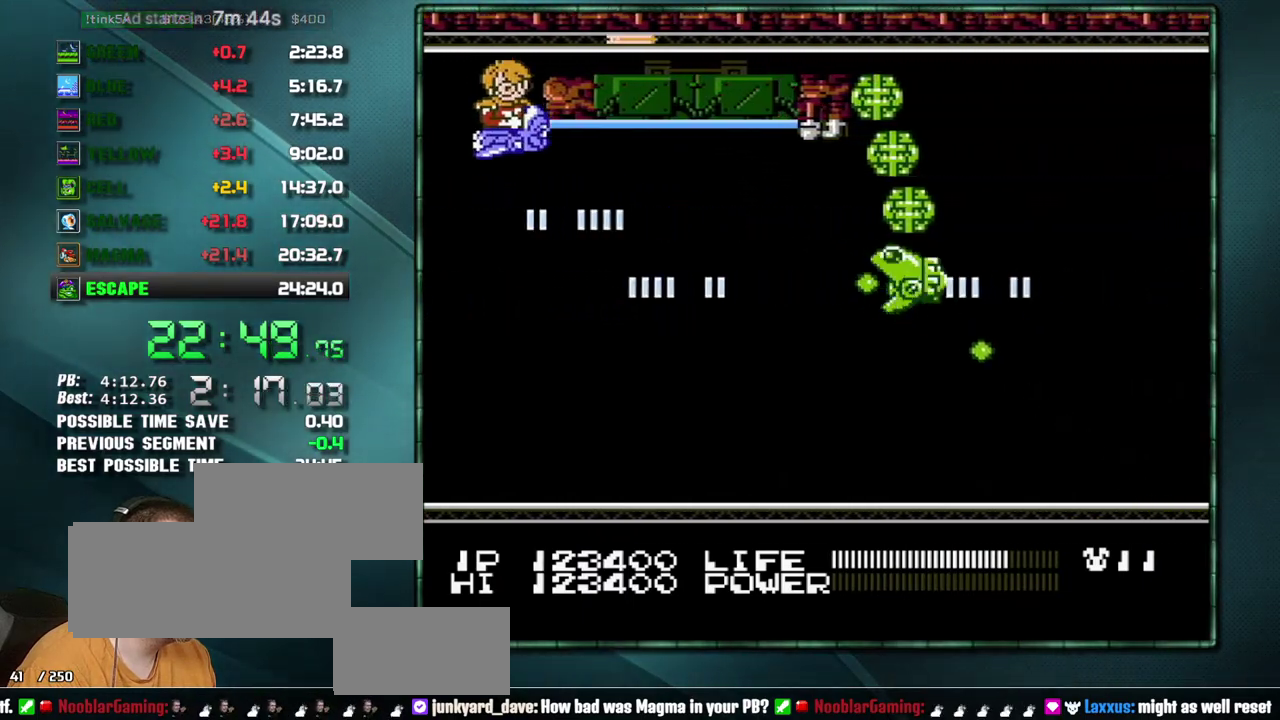
{"buttons": ["B"], "events": [[33, "DPAD_DOWN", "down"], [167, "DPAD_DOWN", "up"]]}
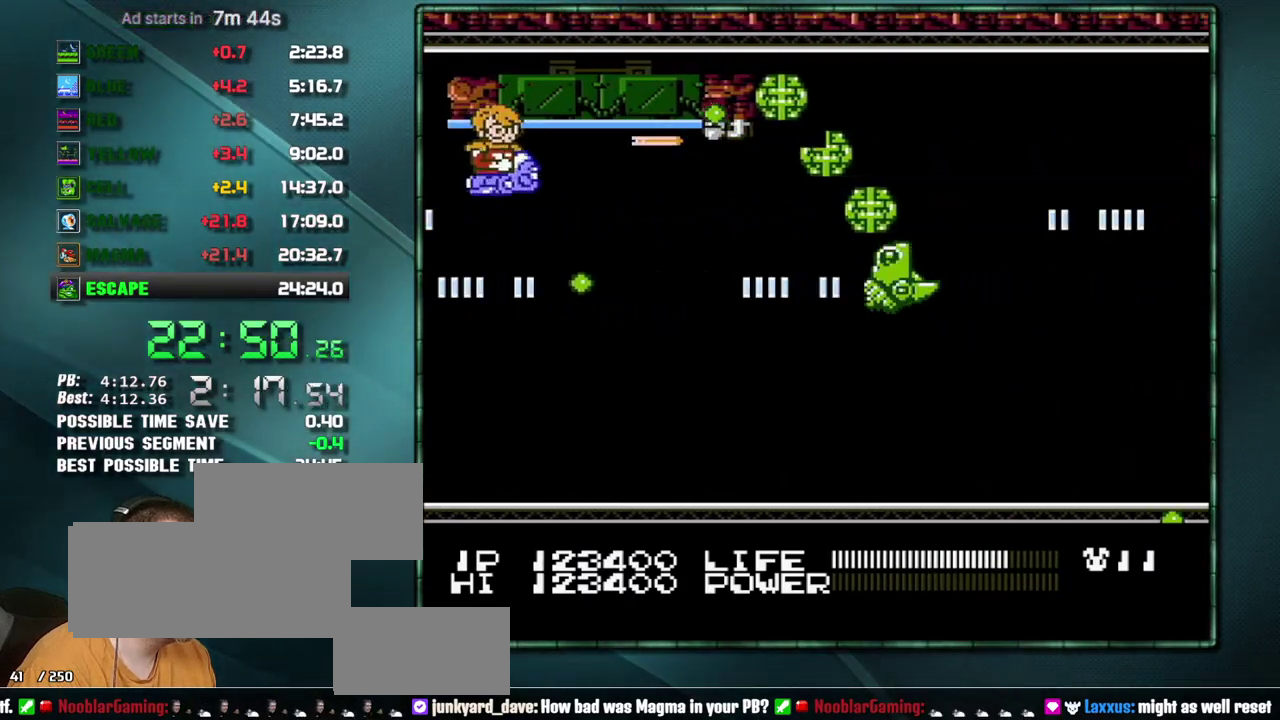
{"buttons": ["B"], "events": []}
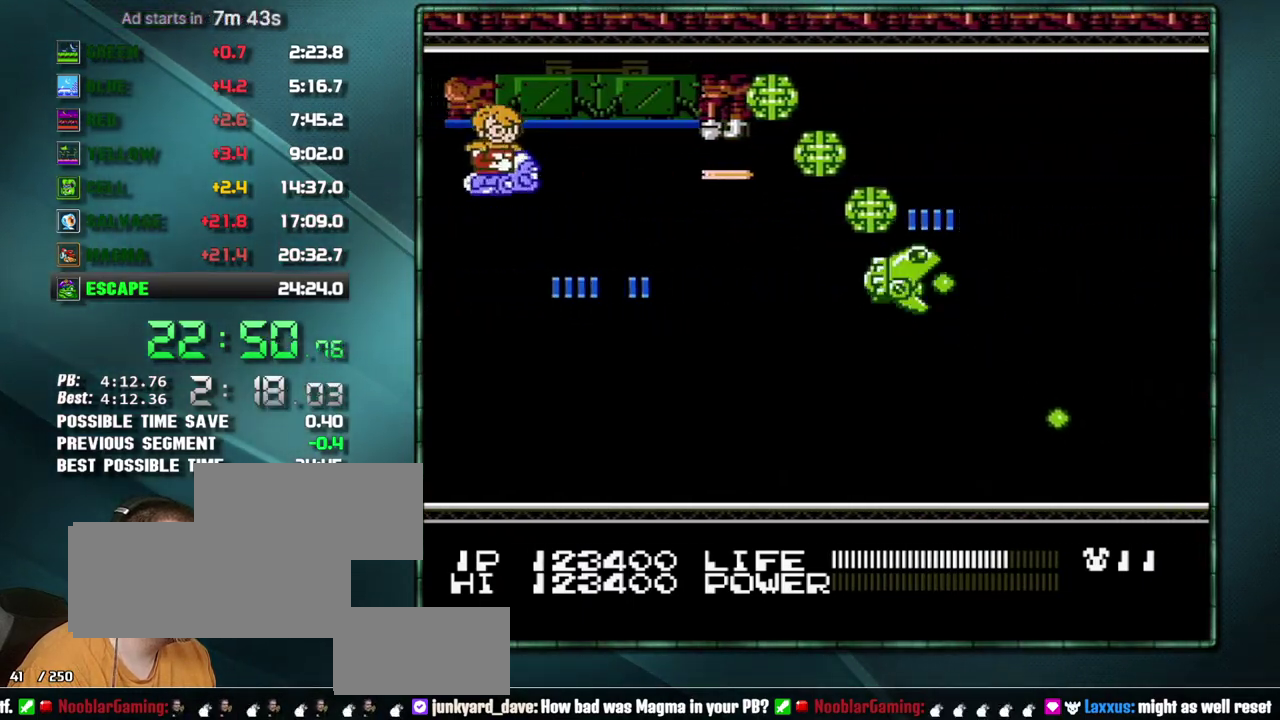
{"buttons": ["B", "DPAD_UP"], "events": [[500, "DPAD_UP", "down"]]}
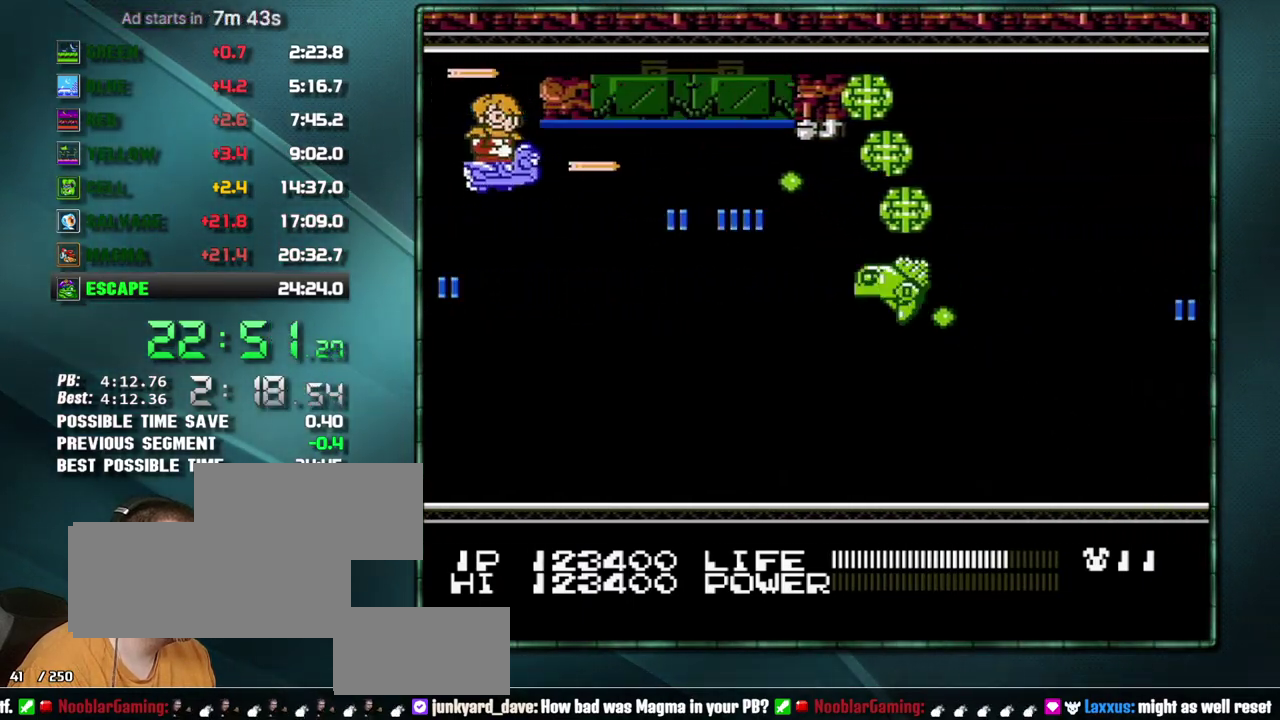
{"buttons": ["B", "DPAD_RIGHT"], "events": [[67, "DPAD_LEFT", "down"], [133, "DPAD_LEFT", "up"], [200, "DPAD_RIGHT", "down"], [250, "DPAD_UP", "up"]]}
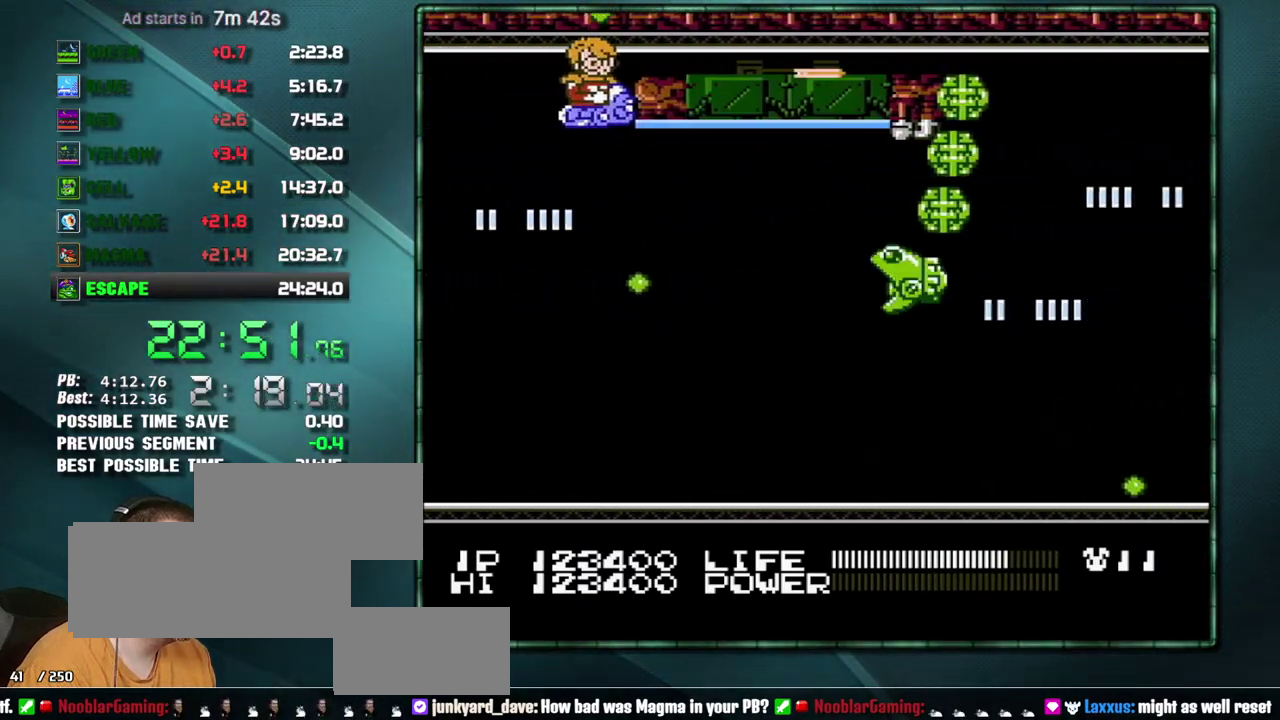
{"buttons": ["B", "DPAD_RIGHT"], "events": []}
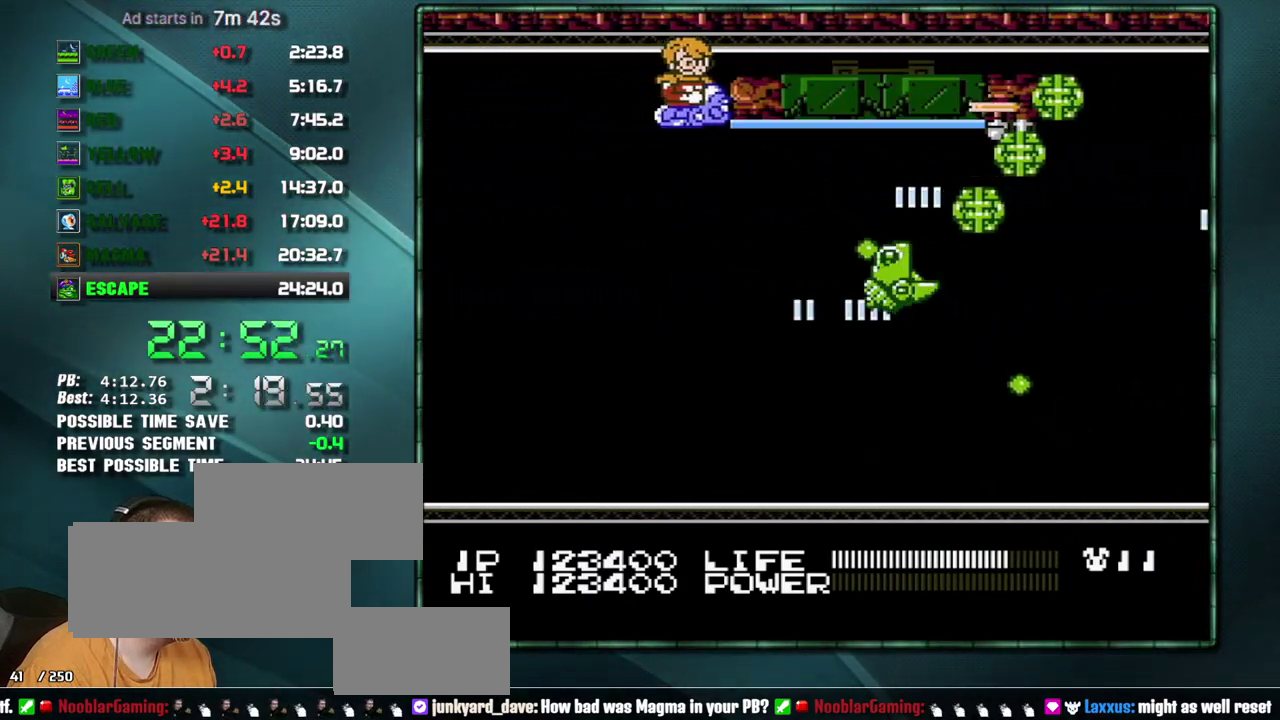
{"buttons": ["B", "DPAD_DOWN"], "events": [[133, "DPAD_LEFT", "down"], [133, "DPAD_RIGHT", "up"], [200, "DPAD_DOWN", "down"], [467, "DPAD_LEFT", "up"]]}
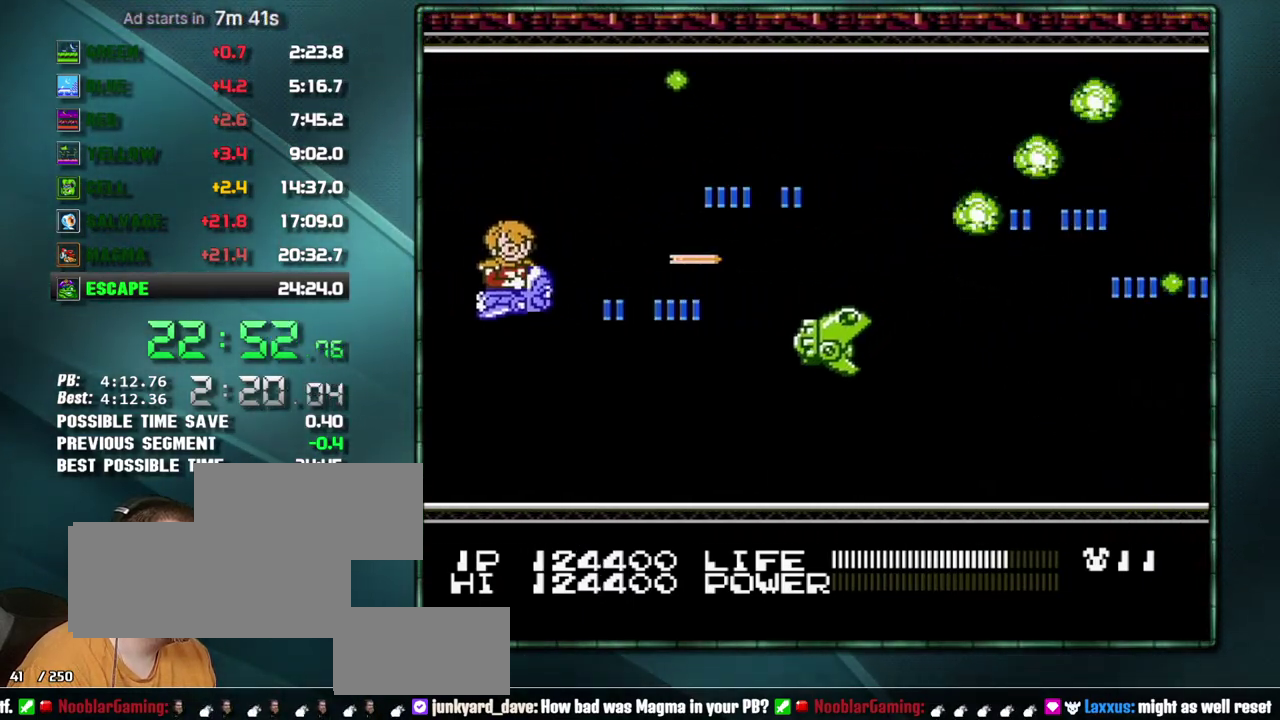
{"buttons": ["B", "DPAD_LEFT"], "events": [[200, "DPAD_LEFT", "down"], [317, "DPAD_DOWN", "up"], [350, "DPAD_LEFT", "up"], [500, "DPAD_LEFT", "down"]]}
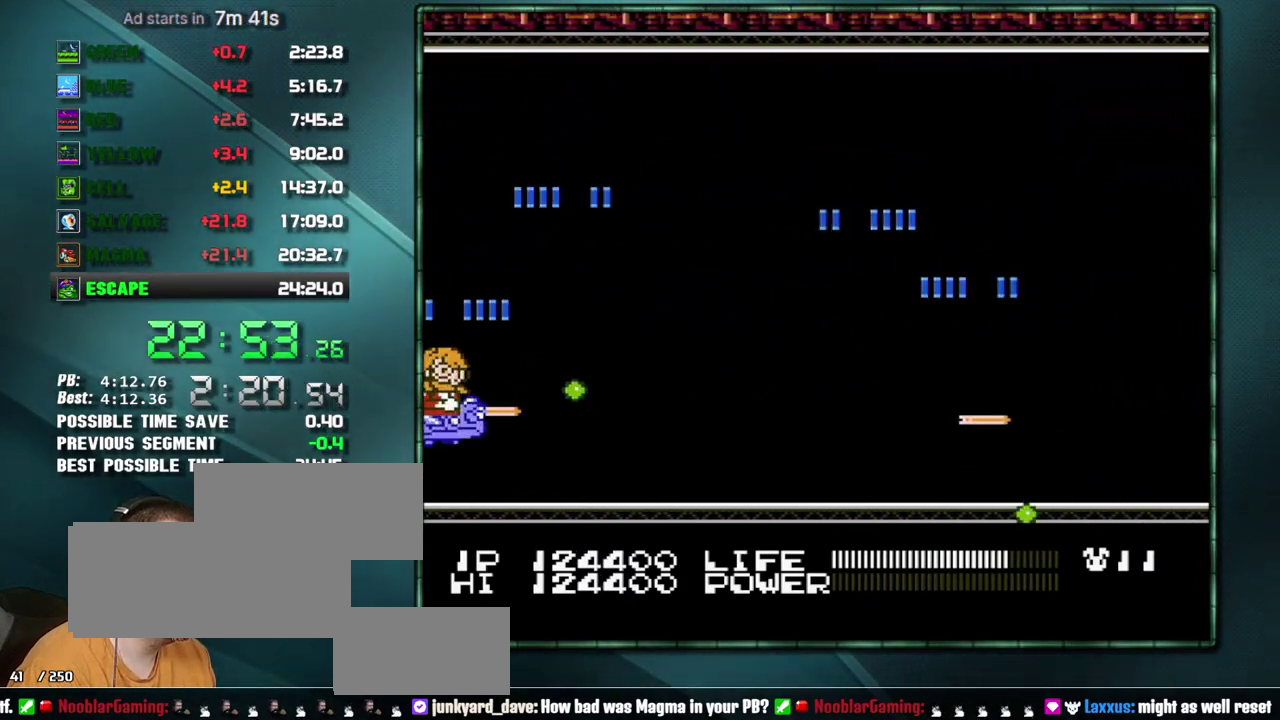
{"buttons": ["B", "DPAD_UP", "DPAD_LEFT"], "events": [[33, "DPAD_UP", "down"], [167, "DPAD_LEFT", "up"], [167, "DPAD_UP", "up"], [233, "DPAD_LEFT", "down"], [233, "DPAD_UP", "down"], [350, "DPAD_LEFT", "up"], [350, "DPAD_UP", "up"], [417, "DPAD_LEFT", "down"], [417, "DPAD_UP", "down"]]}
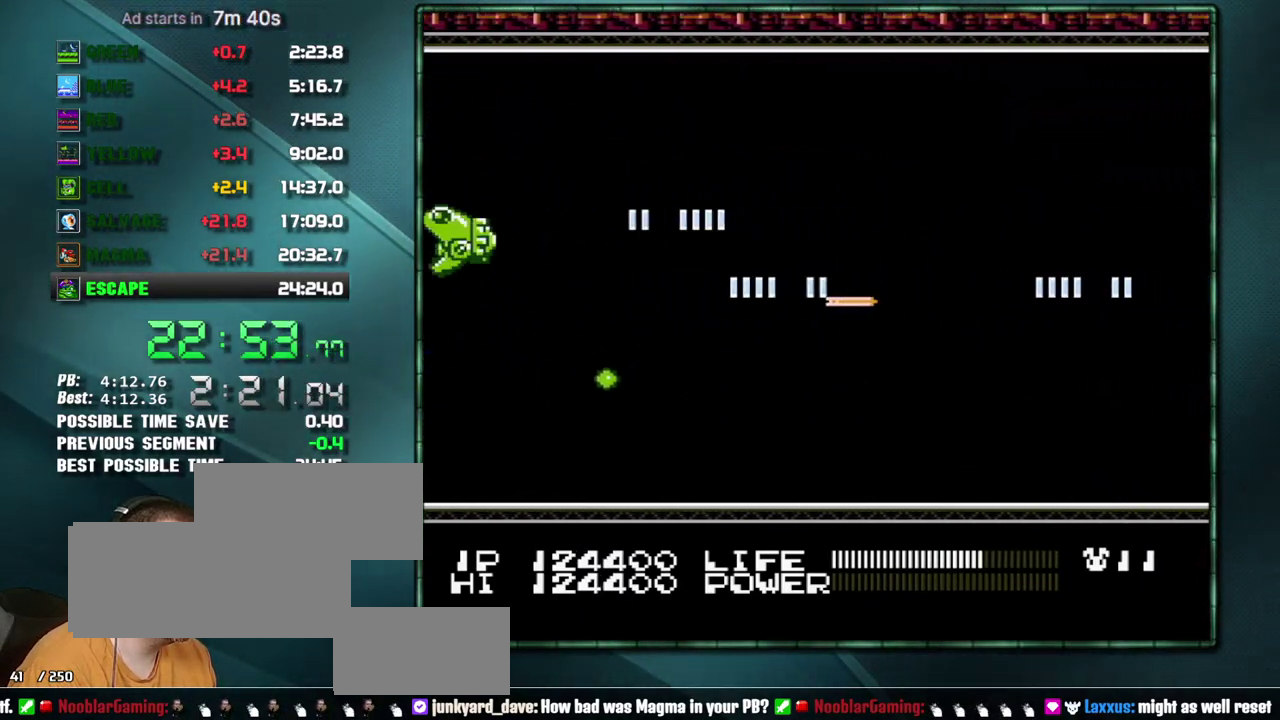
{"buttons": ["B"], "events": [[167, "DPAD_LEFT", "up"], [200, "DPAD_UP", "up"], [350, "DPAD_RIGHT", "down"], [350, "DPAD_UP", "down"], [450, "DPAD_UP", "up"], [500, "DPAD_RIGHT", "up"]]}